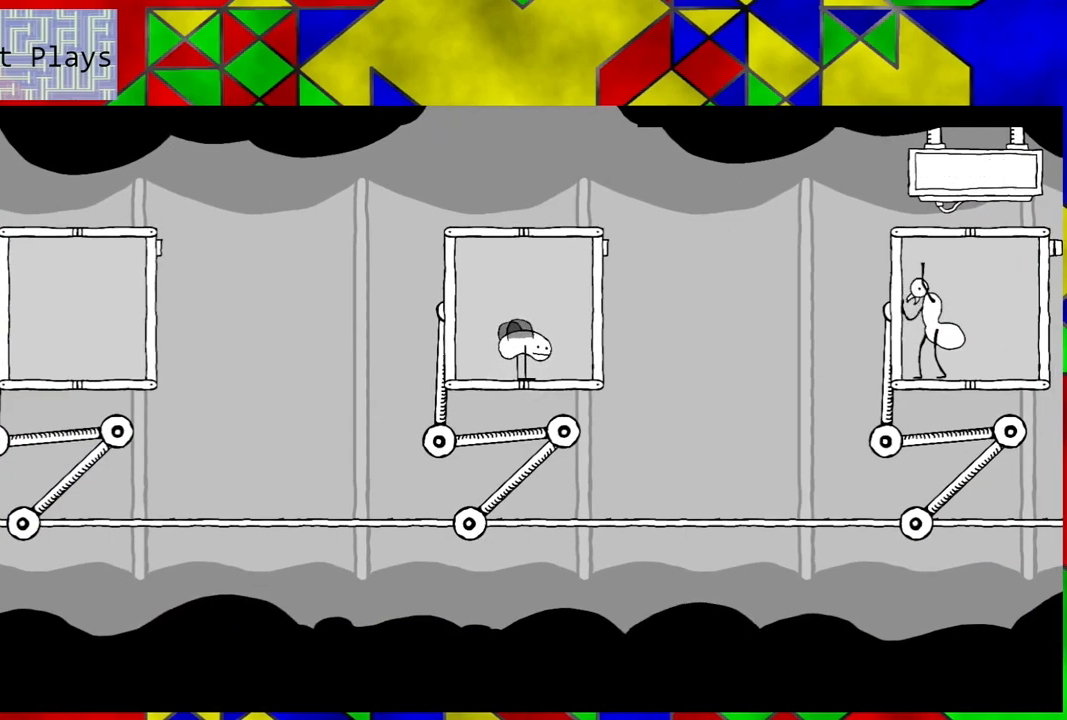
Gameplay with a controller (Nintendo layout); each line is a JSON object with the inputs held at the frame after it. "events" lists button and stick changes between this image and that frame as [ms after this image, input, new state], when the widget could be followed in between. Not read: L3 R3.
{"buttons": ["DPAD_RIGHT"], "left_stick": "center", "right_stick": "center", "events": [[350, "DPAD_RIGHT", "down"]]}
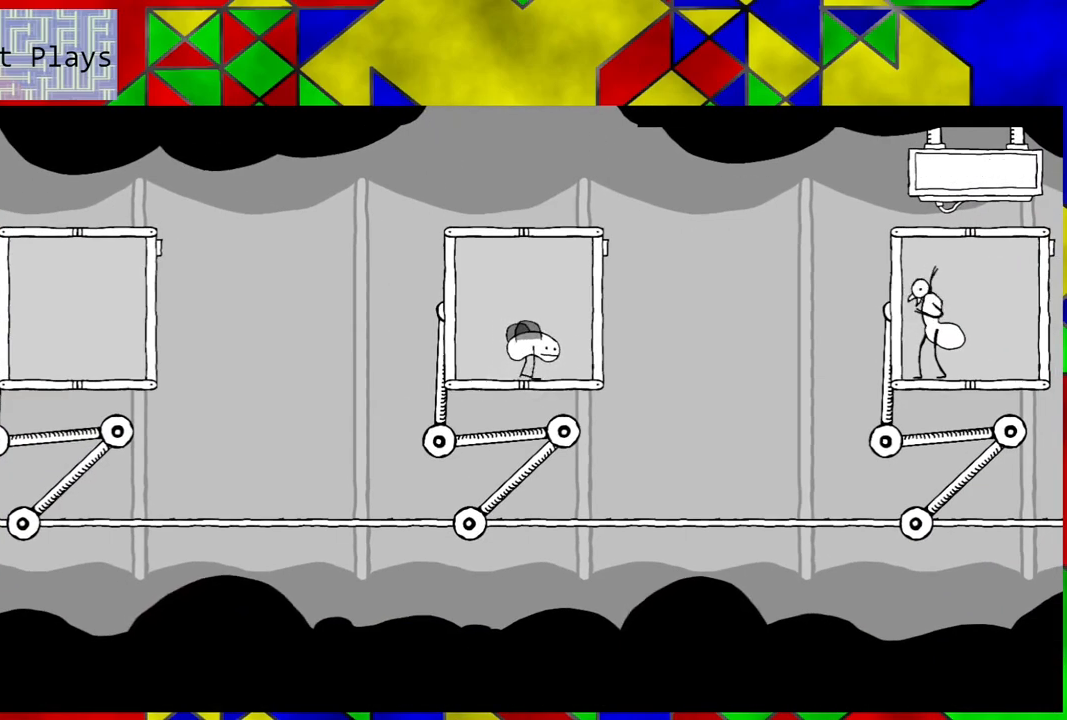
{"buttons": [], "left_stick": "center", "right_stick": "center", "events": [[117, "DPAD_RIGHT", "up"]]}
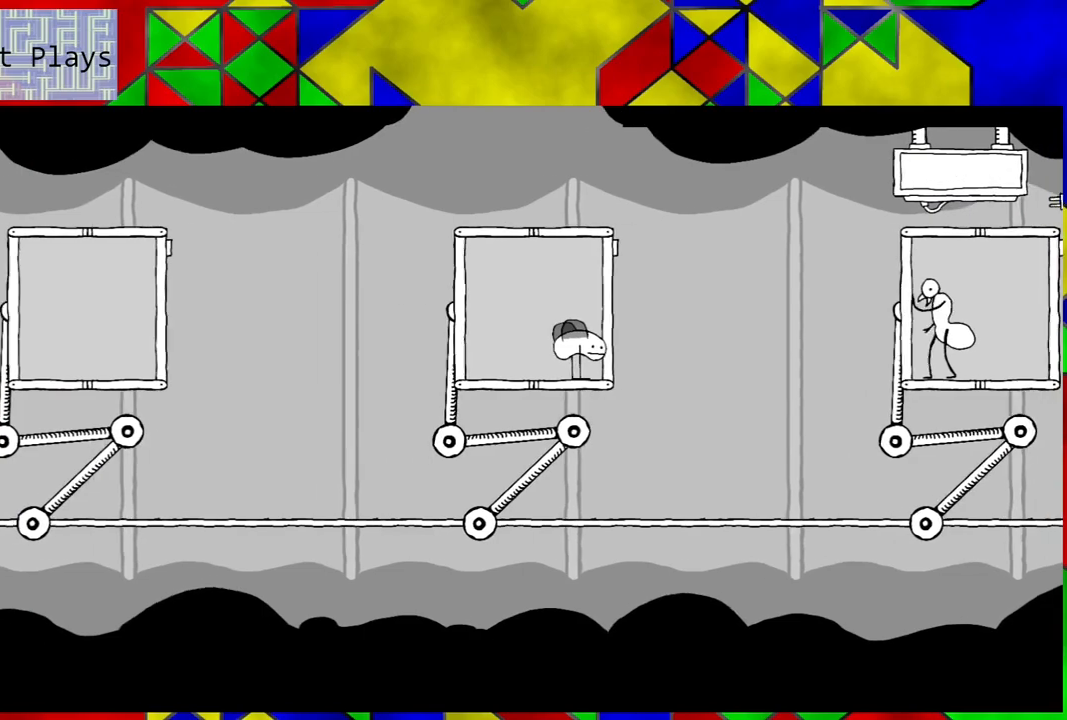
{"buttons": [], "left_stick": "center", "right_stick": "center", "events": [[167, "DPAD_LEFT", "down"], [500, "DPAD_LEFT", "up"]]}
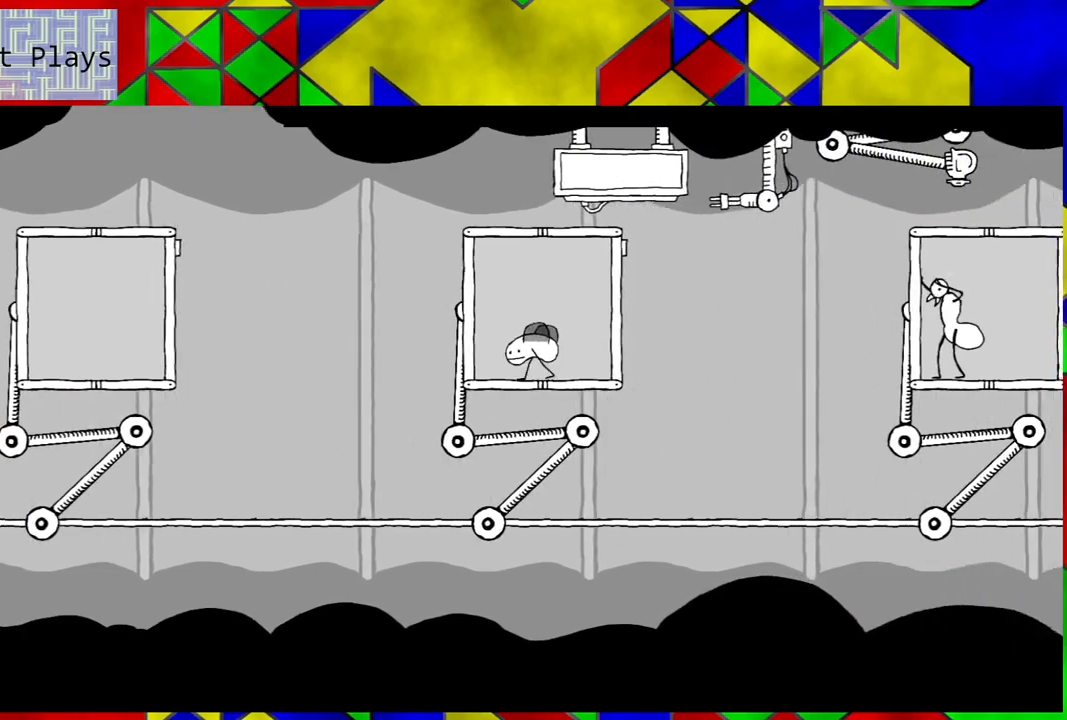
{"buttons": [], "left_stick": "center", "right_stick": "center", "events": []}
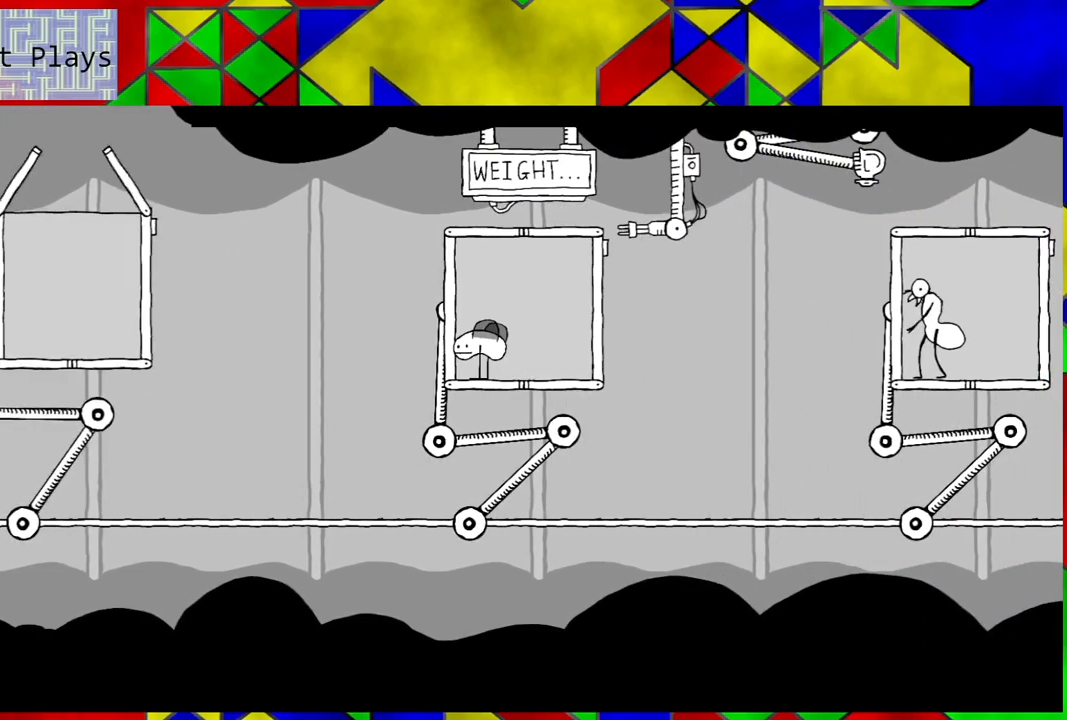
{"buttons": [], "left_stick": "center", "right_stick": "center", "events": []}
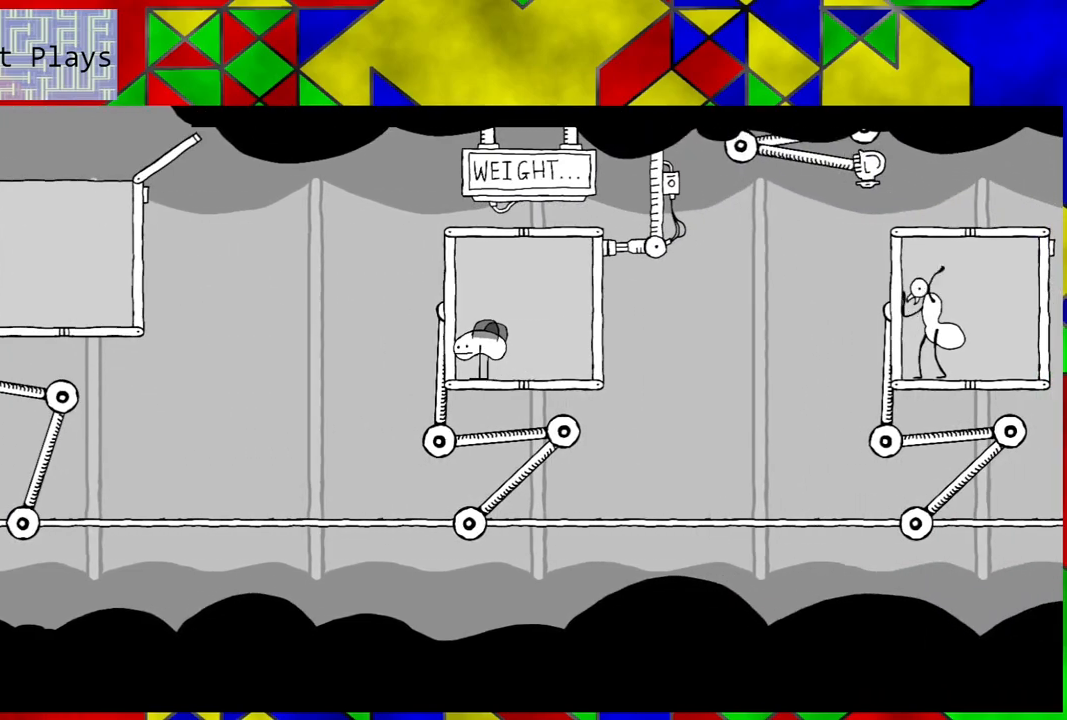
{"buttons": [], "left_stick": "center", "right_stick": "center", "events": []}
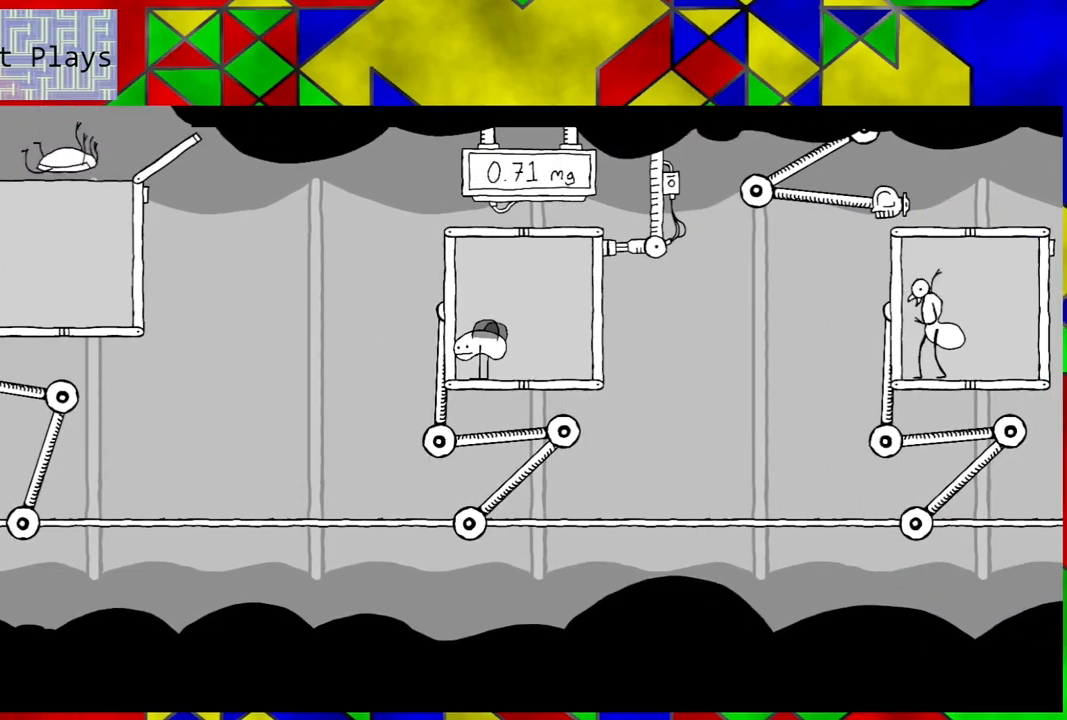
{"buttons": [], "left_stick": "center", "right_stick": "center", "events": []}
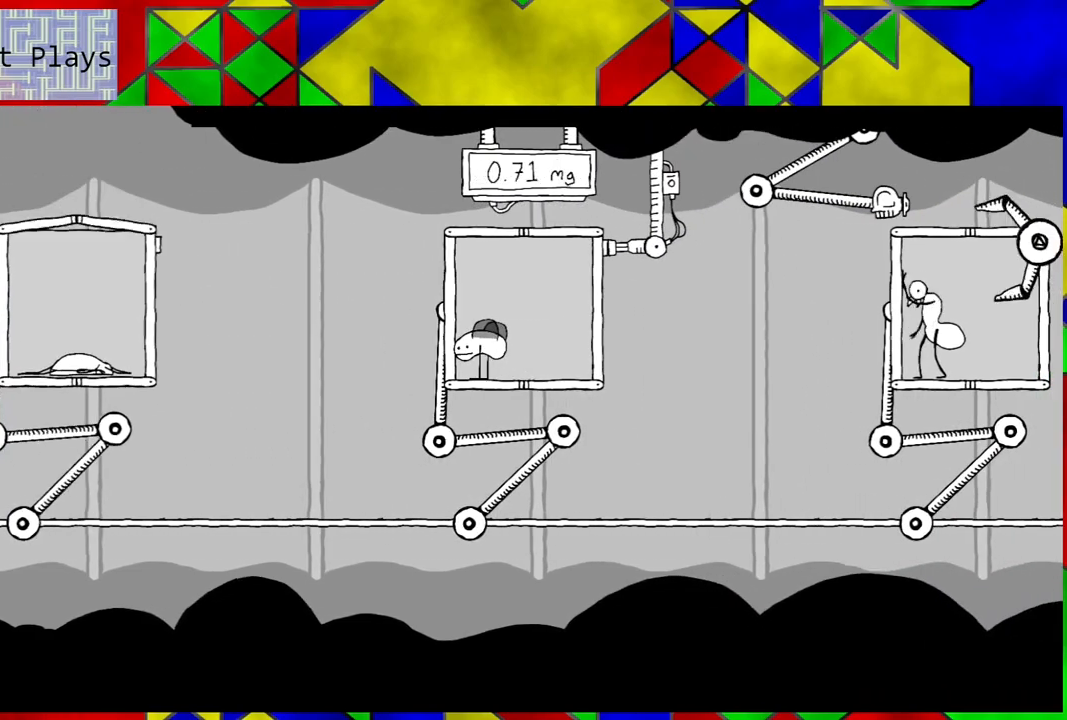
{"buttons": [], "left_stick": "center", "right_stick": "center", "events": []}
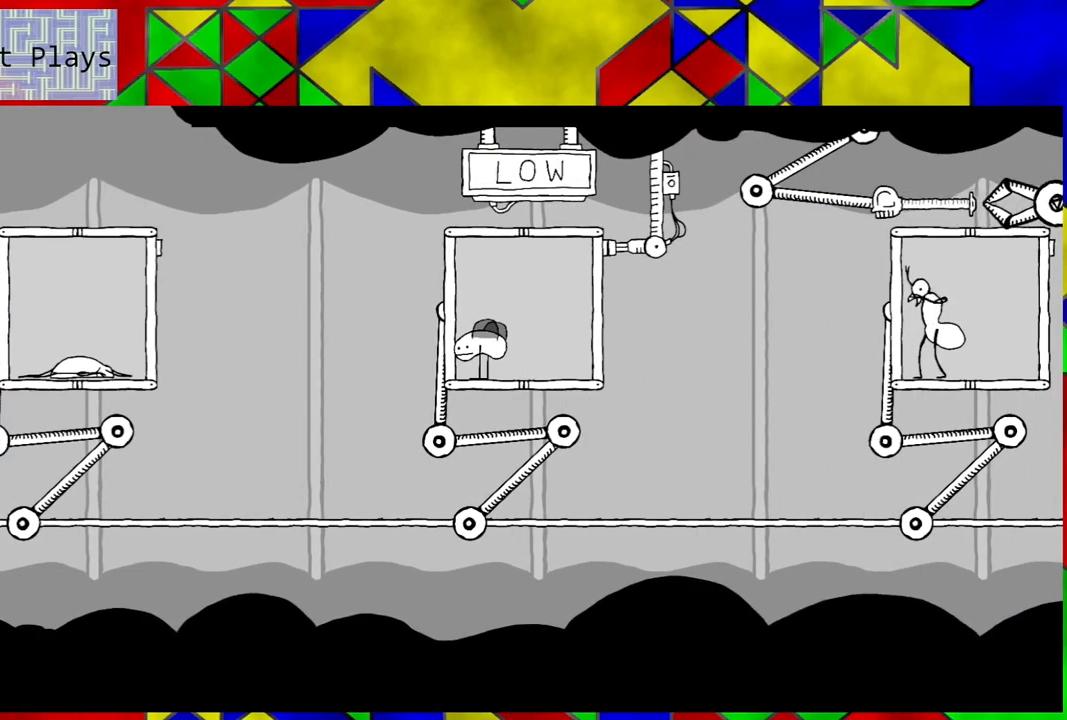
{"buttons": [], "left_stick": "center", "right_stick": "center", "events": []}
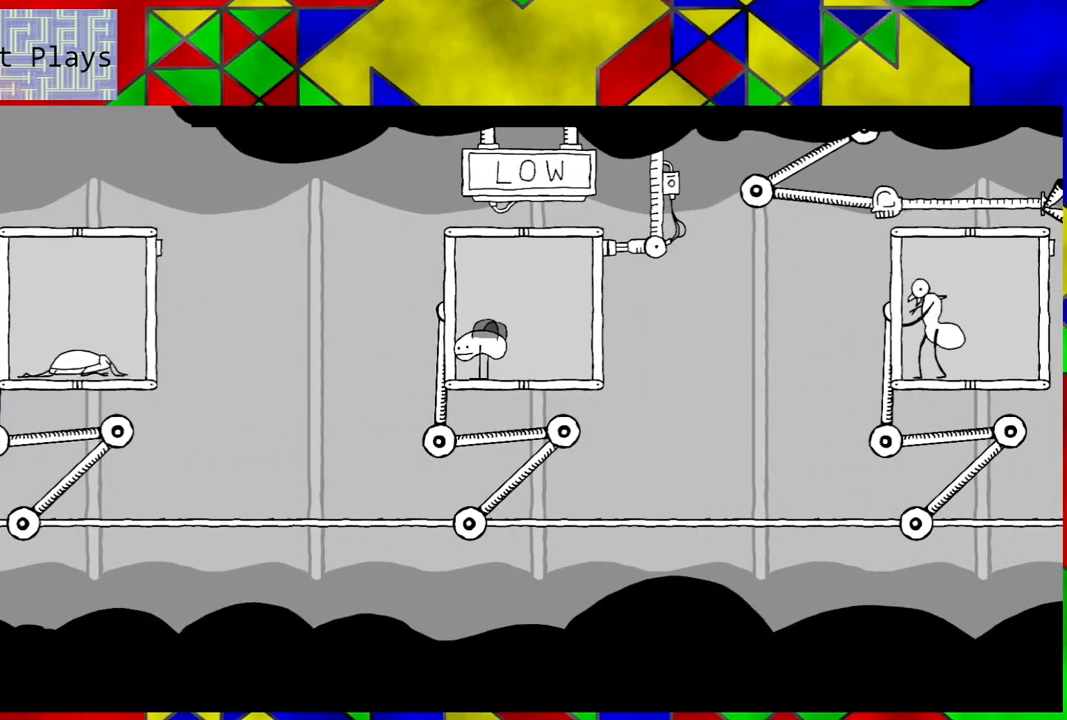
{"buttons": [], "left_stick": "center", "right_stick": "center", "events": []}
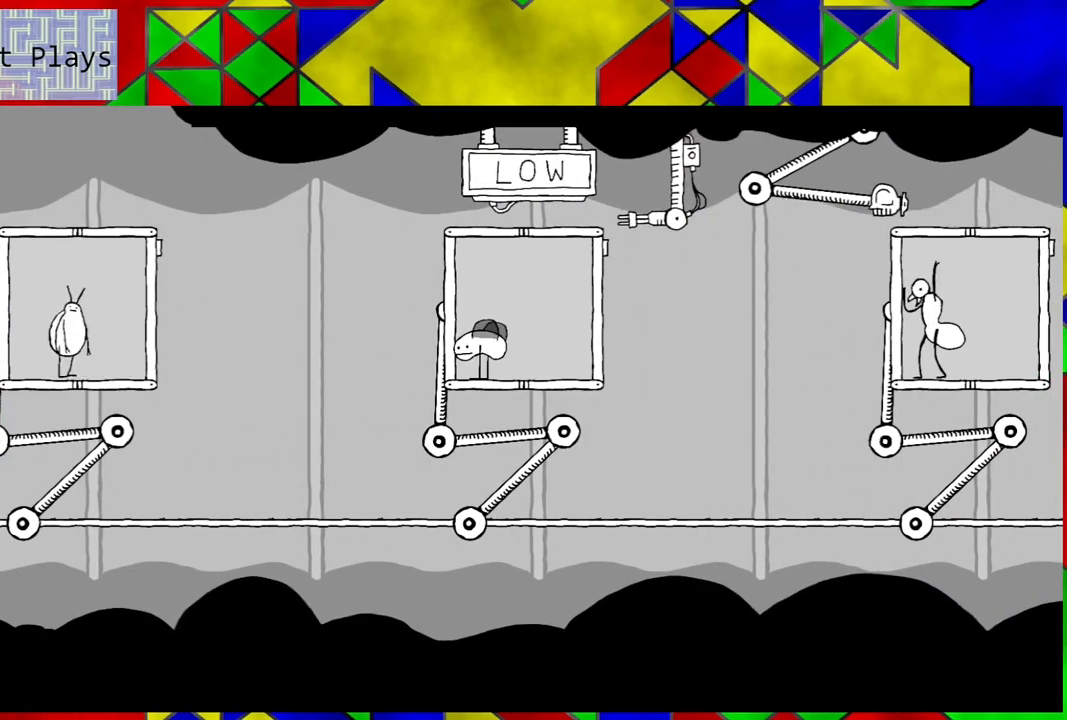
{"buttons": [], "left_stick": "center", "right_stick": "center", "events": []}
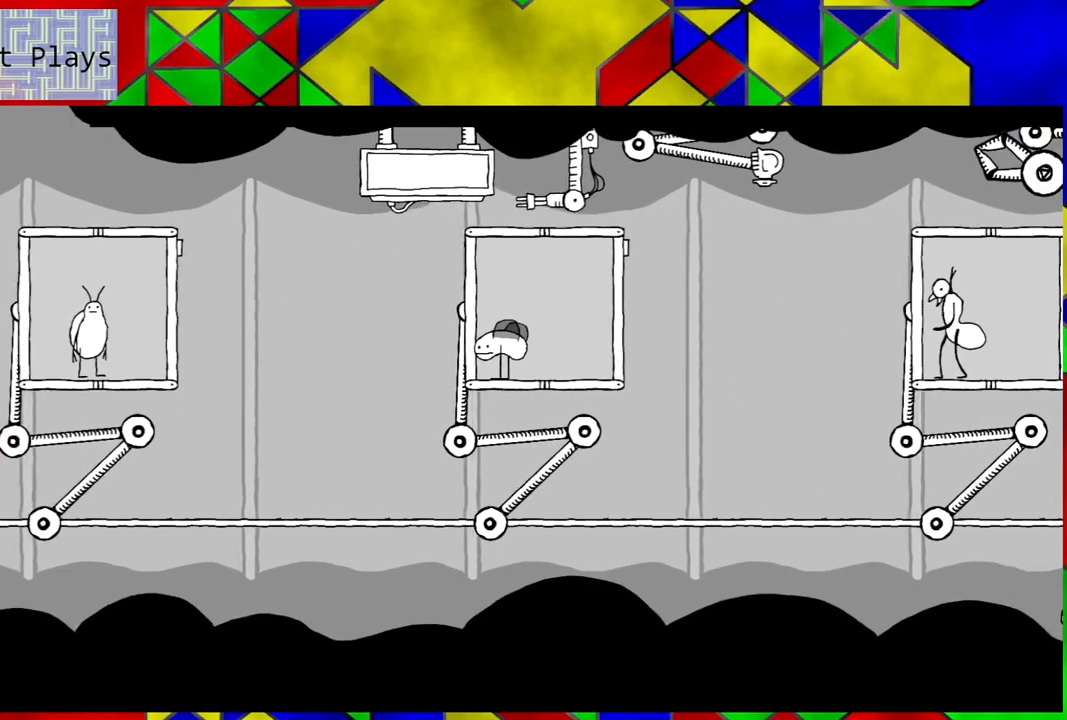
{"buttons": [], "left_stick": "center", "right_stick": "center", "events": []}
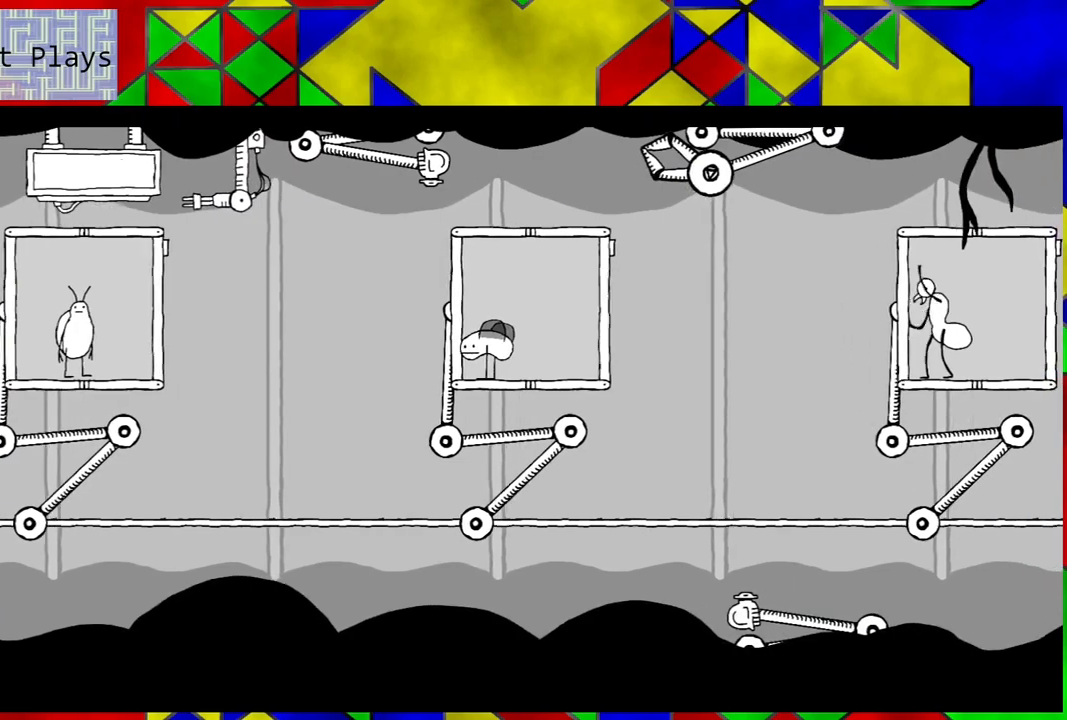
{"buttons": [], "left_stick": "center", "right_stick": "center", "events": [[133, "DPAD_RIGHT", "down"], [283, "DPAD_RIGHT", "up"]]}